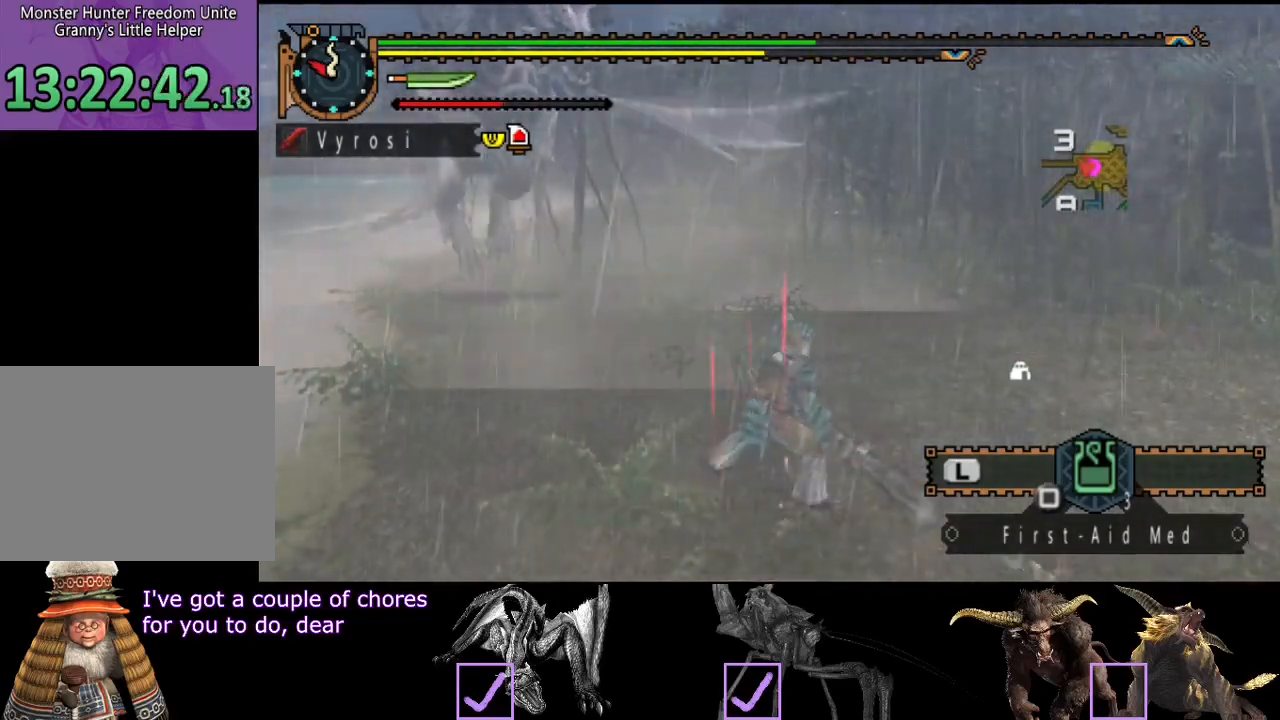
Gameplay with a controller (PlayStation layout); each line is a JSON object with the inputs held at the frame after it. "events" lists button and stick changes between this image and that frame as [ms after this image, input, new state], when the widget could be followed in between. Not read: L3 R3.
{"buttons": [], "left_stick": "left", "right_stick": "center", "events": [[33, "left_stick", "up-left"], [300, "left_stick", "left"]]}
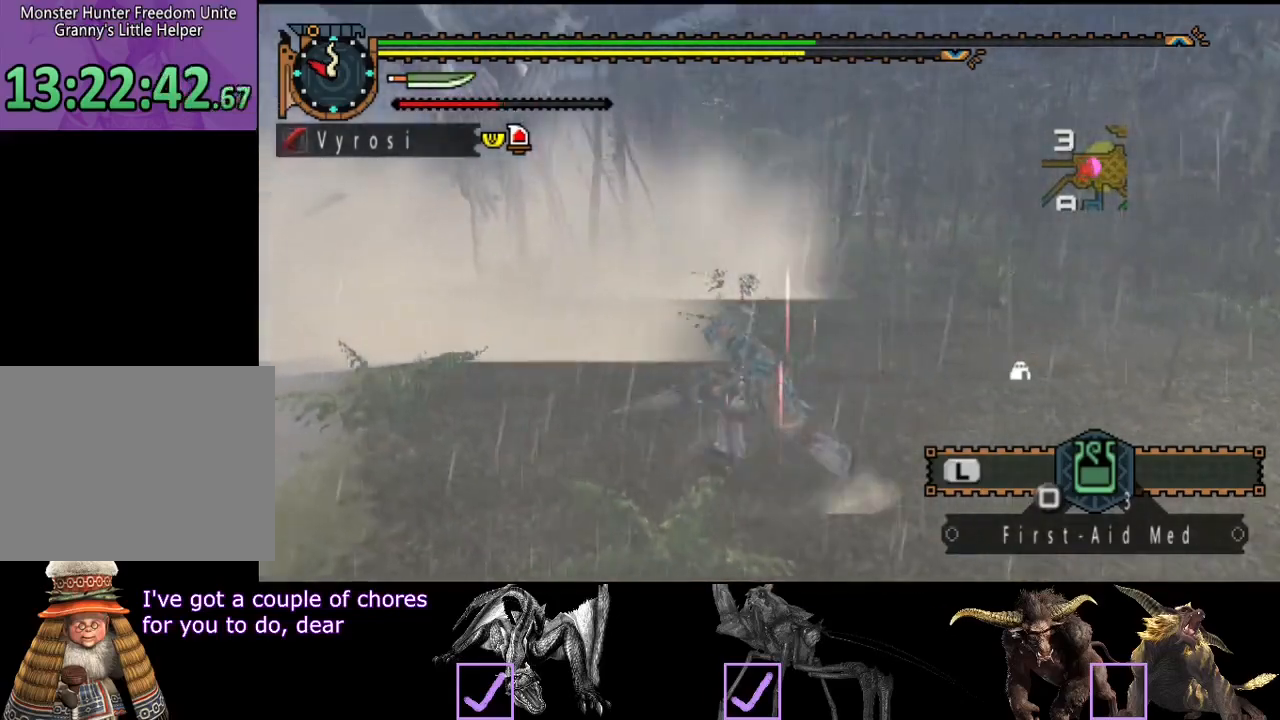
{"buttons": [], "left_stick": "left", "right_stick": "center", "events": []}
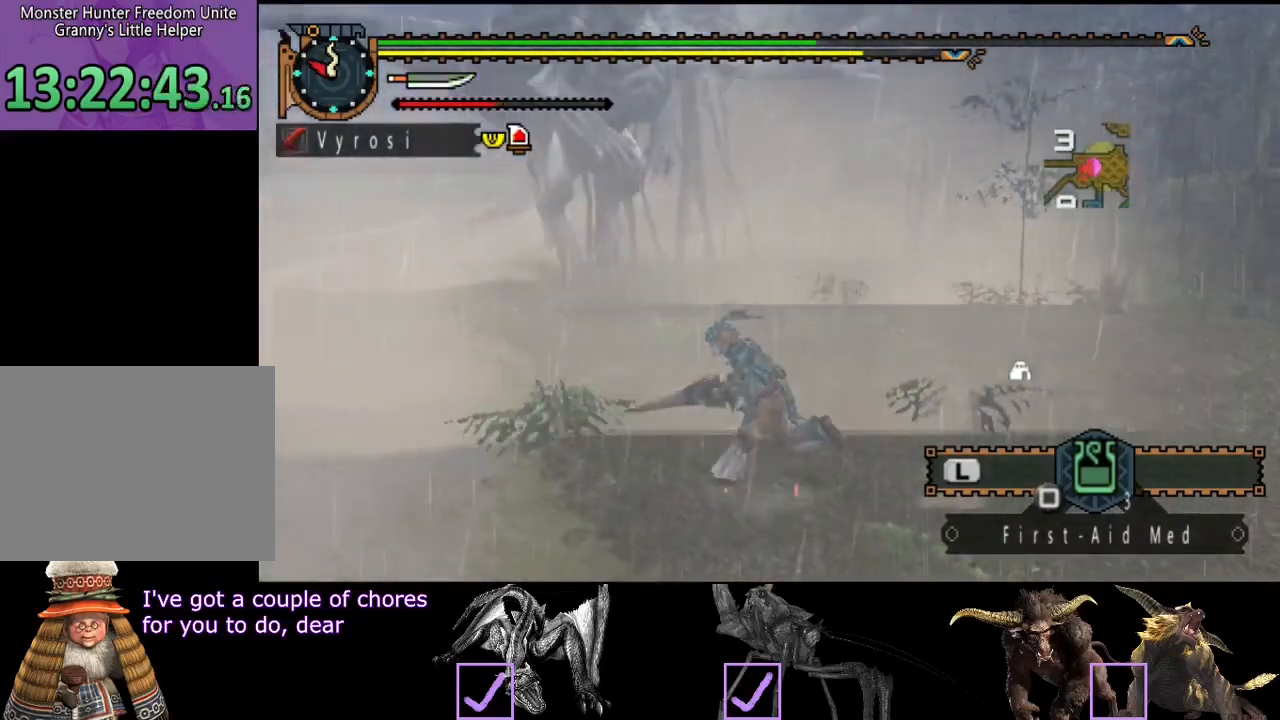
{"buttons": [], "left_stick": "left", "right_stick": "center", "events": []}
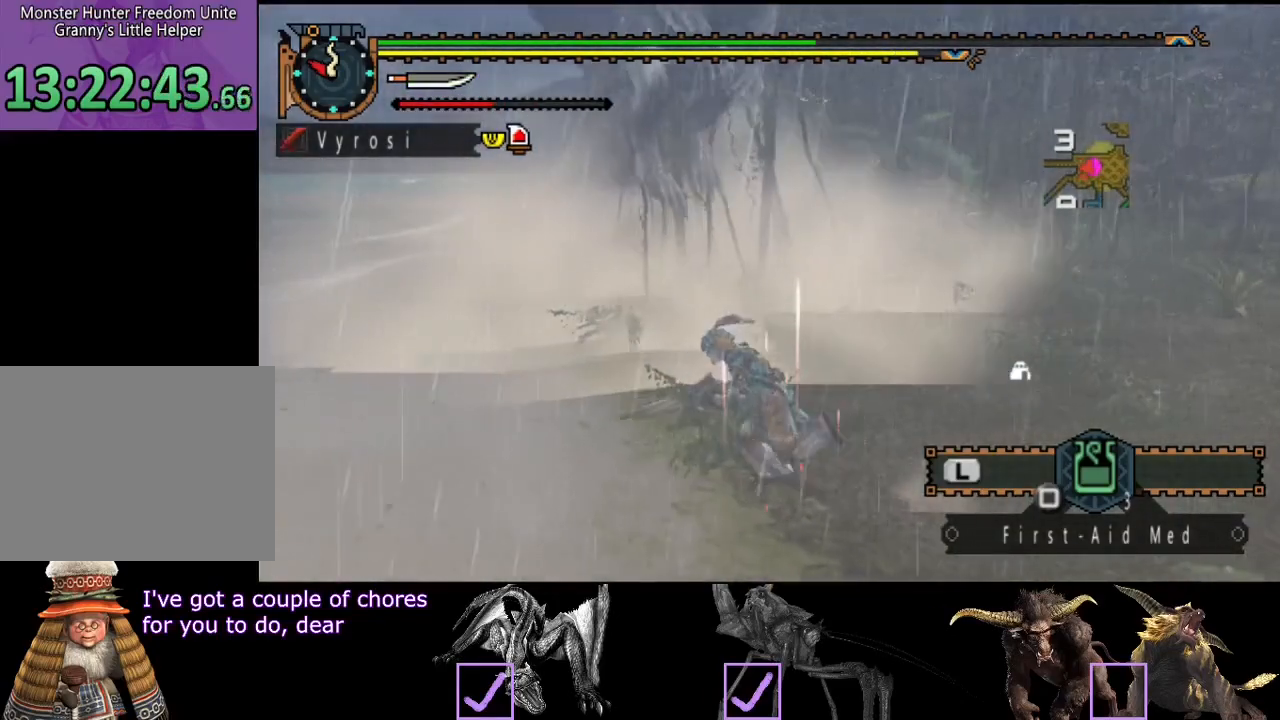
{"buttons": [], "left_stick": "up-left", "right_stick": "center", "events": [[500, "left_stick", "up-left"]]}
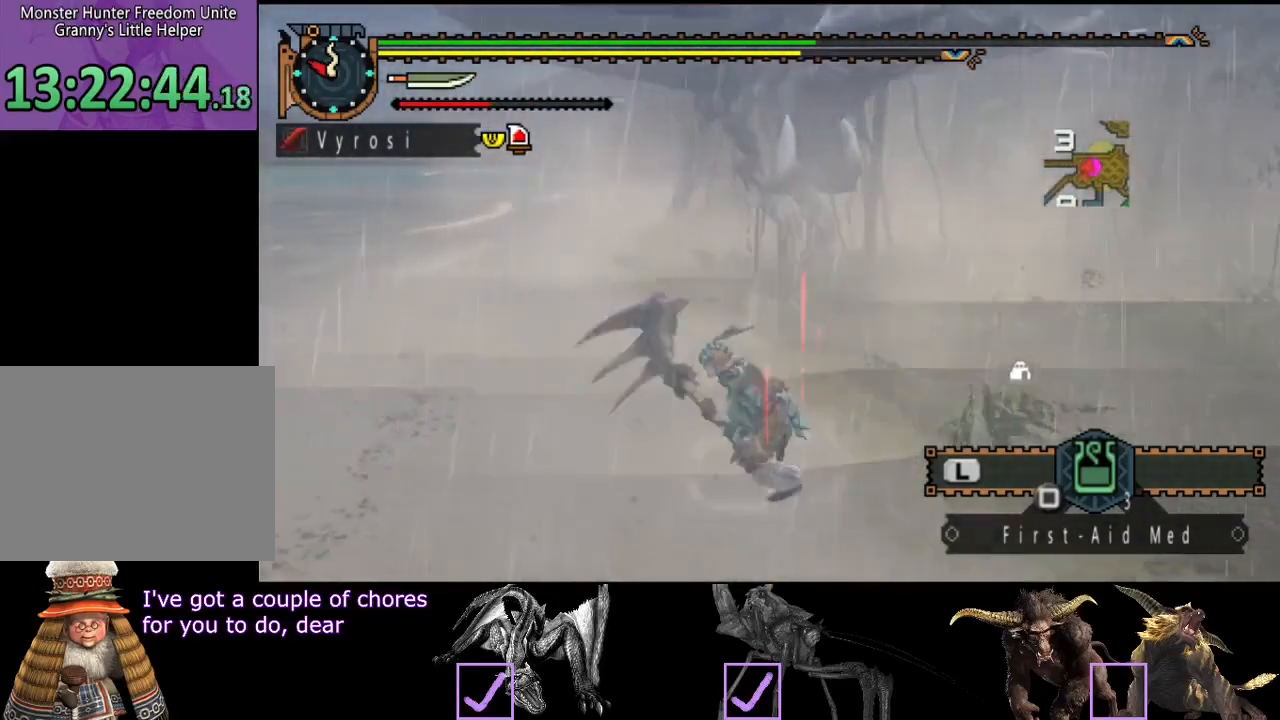
{"buttons": [], "left_stick": "center", "right_stick": "center", "events": [[233, "right_stick", "right"], [333, "left_stick", "center"], [467, "right_stick", "center"]]}
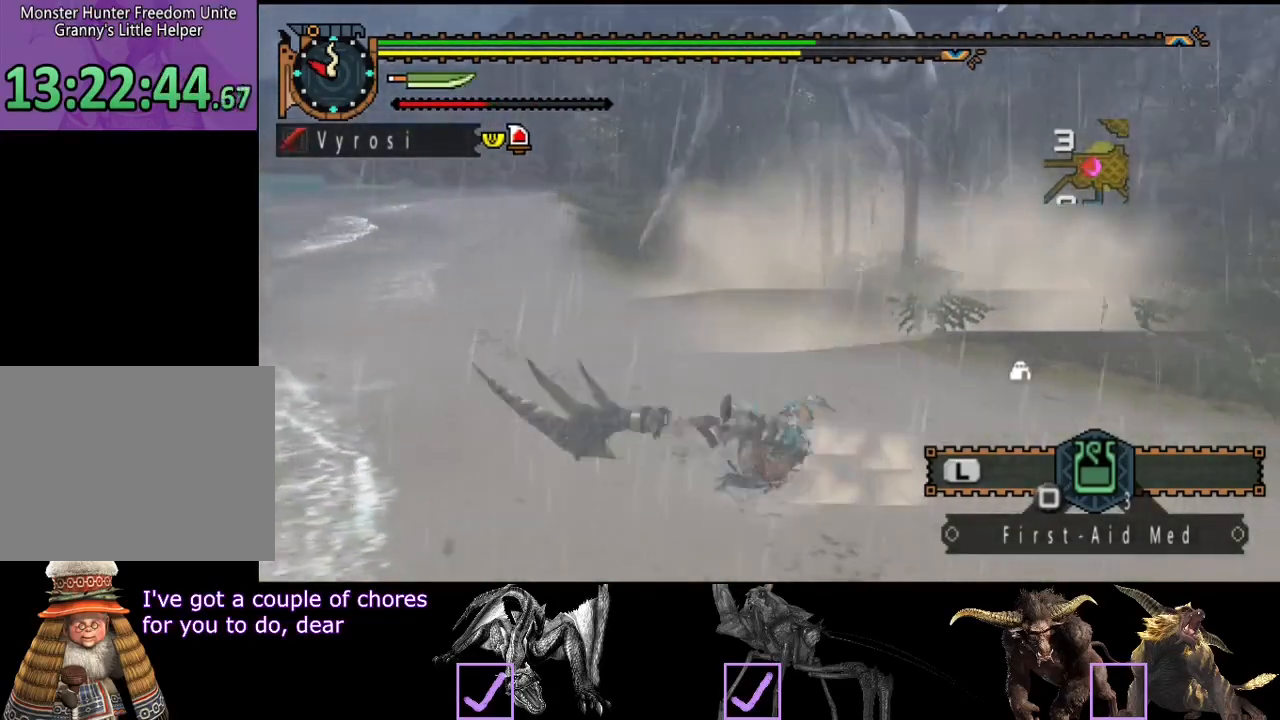
{"buttons": [], "left_stick": "up-left", "right_stick": "center", "events": [[100, "left_stick", "up"], [267, "right_stick", "right"], [367, "left_stick", "up-left"], [433, "right_stick", "center"]]}
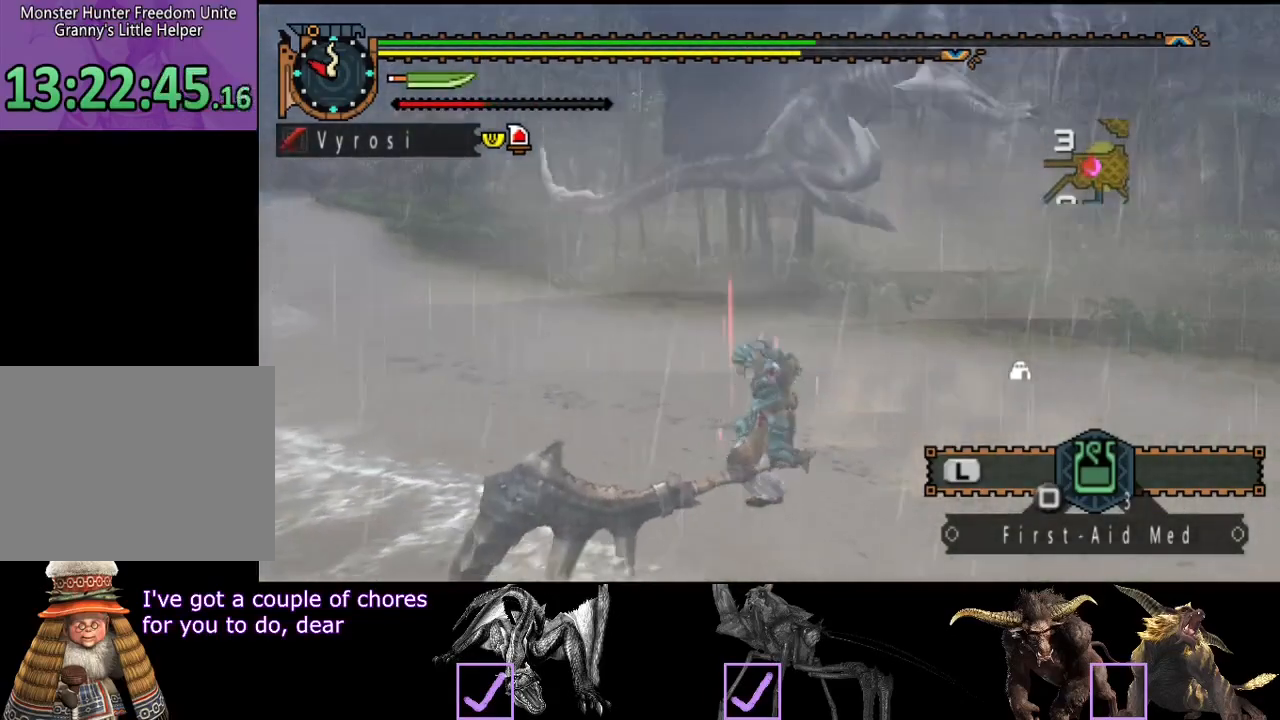
{"buttons": [], "left_stick": "up", "right_stick": "center", "events": [[233, "left_stick", "up"]]}
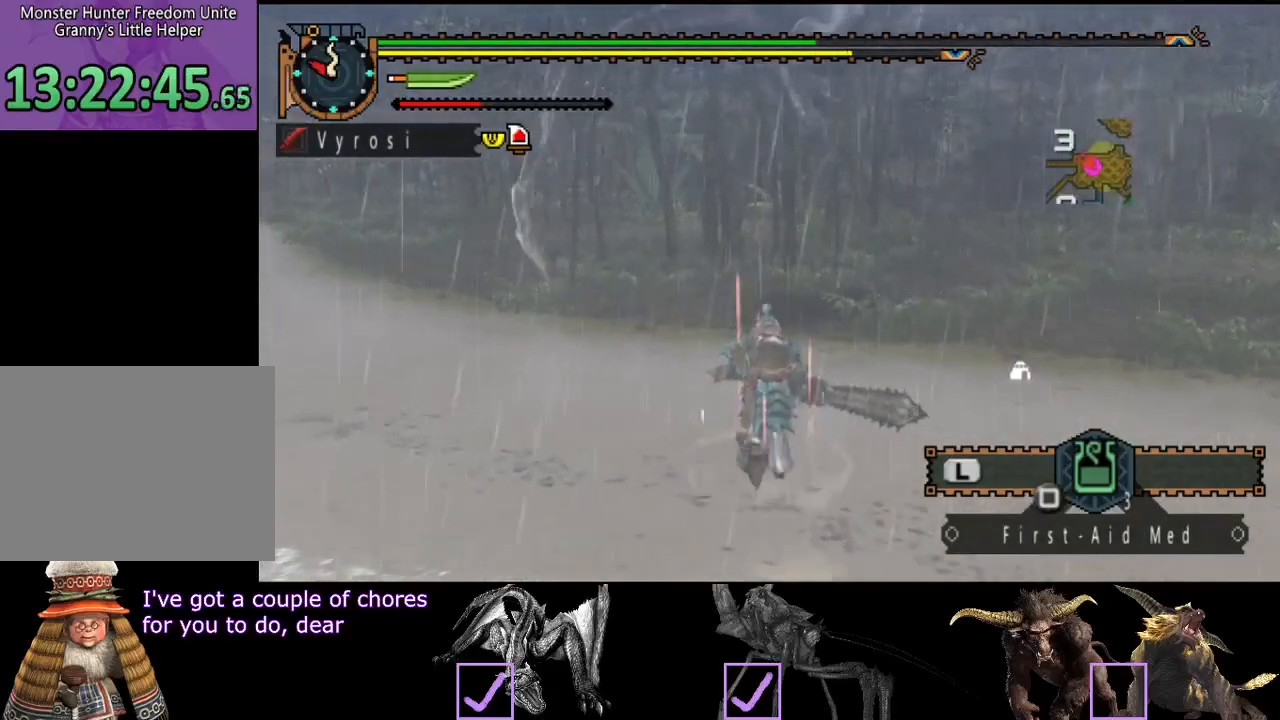
{"buttons": [], "left_stick": "up", "right_stick": "center", "events": [[150, "TRIANGLE", "down"], [250, "TRIANGLE", "up"], [333, "TRIANGLE", "down"], [383, "TRIANGLE", "up"]]}
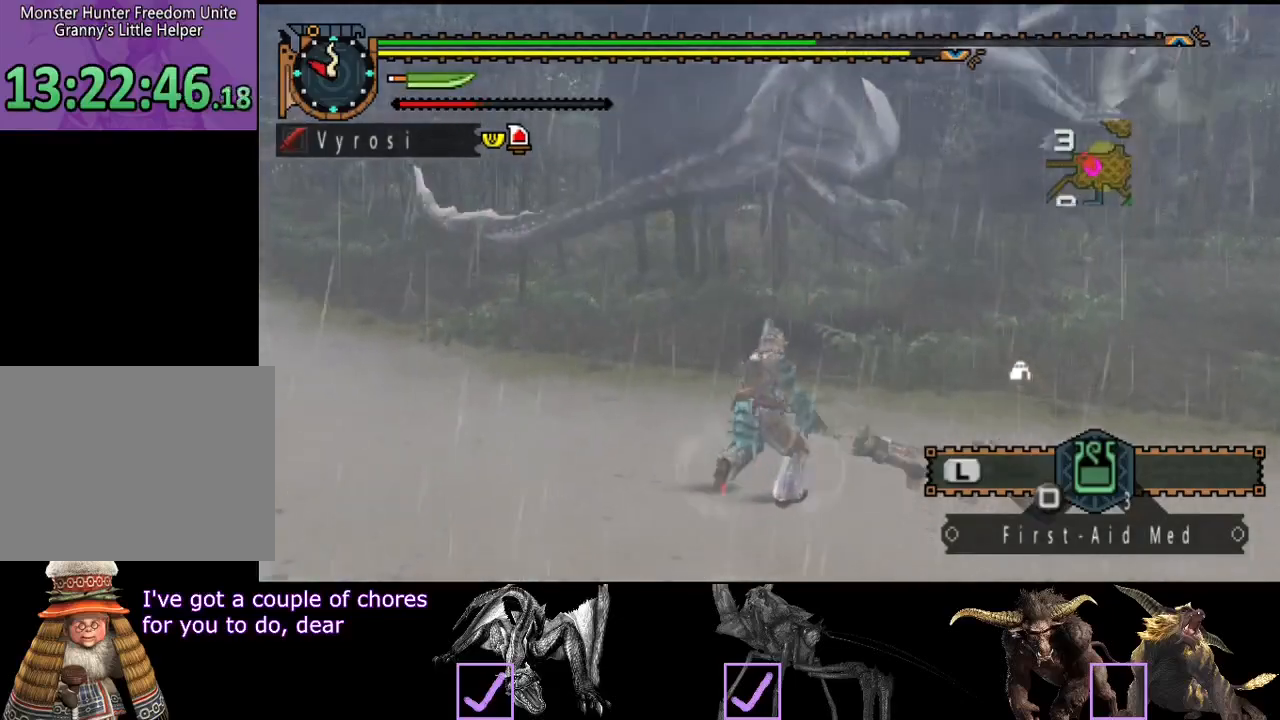
{"buttons": ["TRIANGLE"], "left_stick": "up", "right_stick": "center", "events": [[250, "TRIANGLE", "down"], [317, "TRIANGLE", "up"], [383, "TRIANGLE", "down"]]}
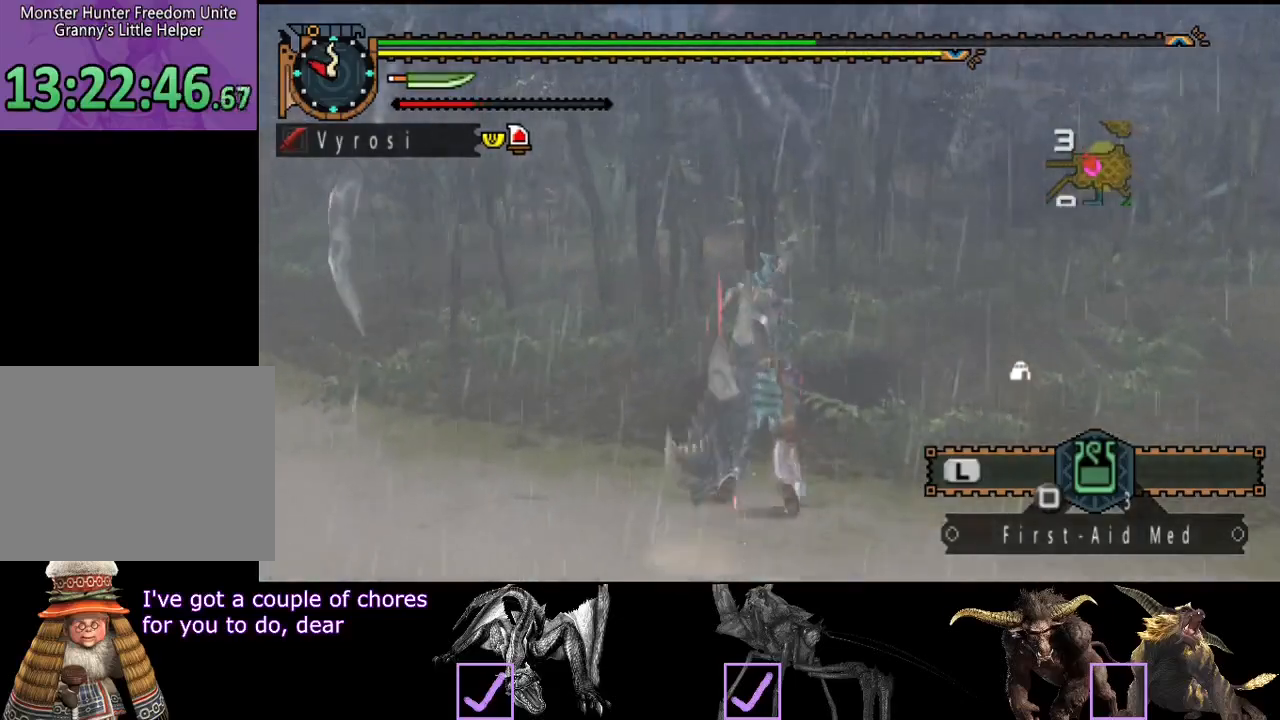
{"buttons": ["TRIANGLE"], "left_stick": "up", "right_stick": "center", "events": [[117, "TRIANGLE", "up"], [183, "TRIANGLE", "down"], [250, "TRIANGLE", "up"], [317, "TRIANGLE", "down"], [417, "TRIANGLE", "up"], [483, "TRIANGLE", "down"]]}
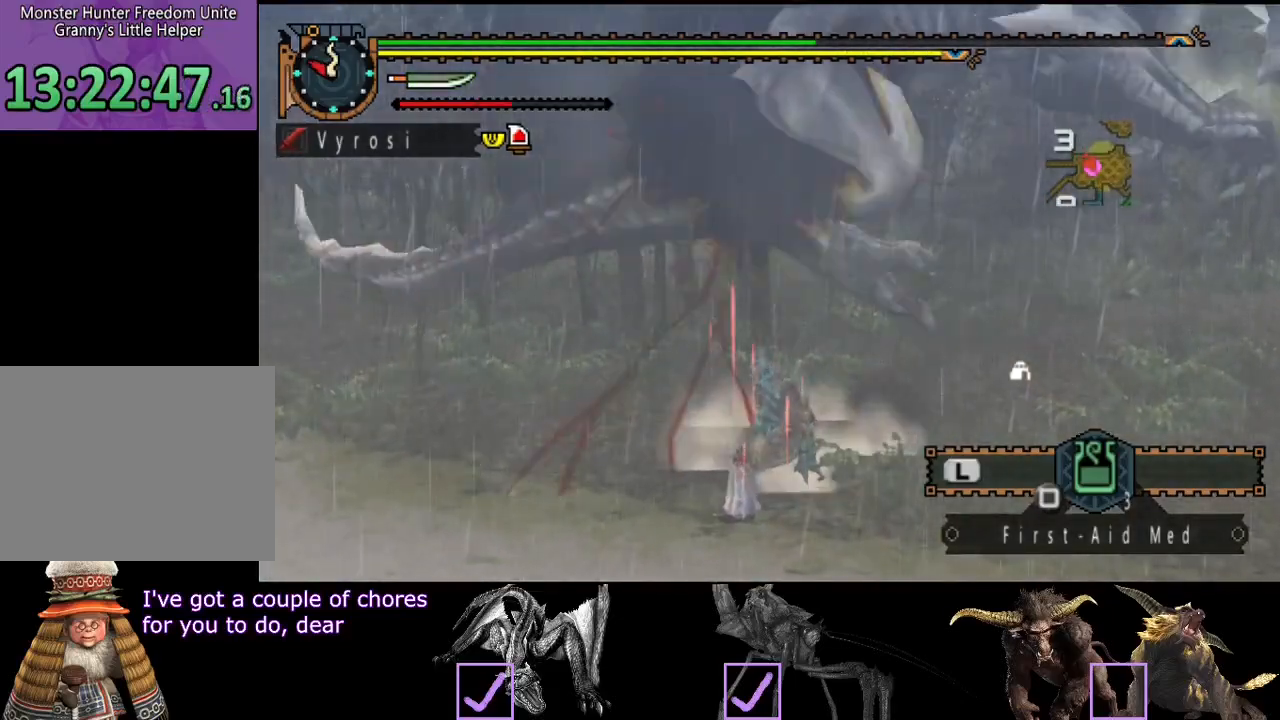
{"buttons": ["TRIANGLE"], "left_stick": "up-left", "right_stick": "center", "events": [[83, "TRIANGLE", "up"], [117, "left_stick", "up-left"], [150, "TRIANGLE", "down"], [200, "TRIANGLE", "up"], [267, "TRIANGLE", "down"], [367, "TRIANGLE", "up"], [433, "TRIANGLE", "down"]]}
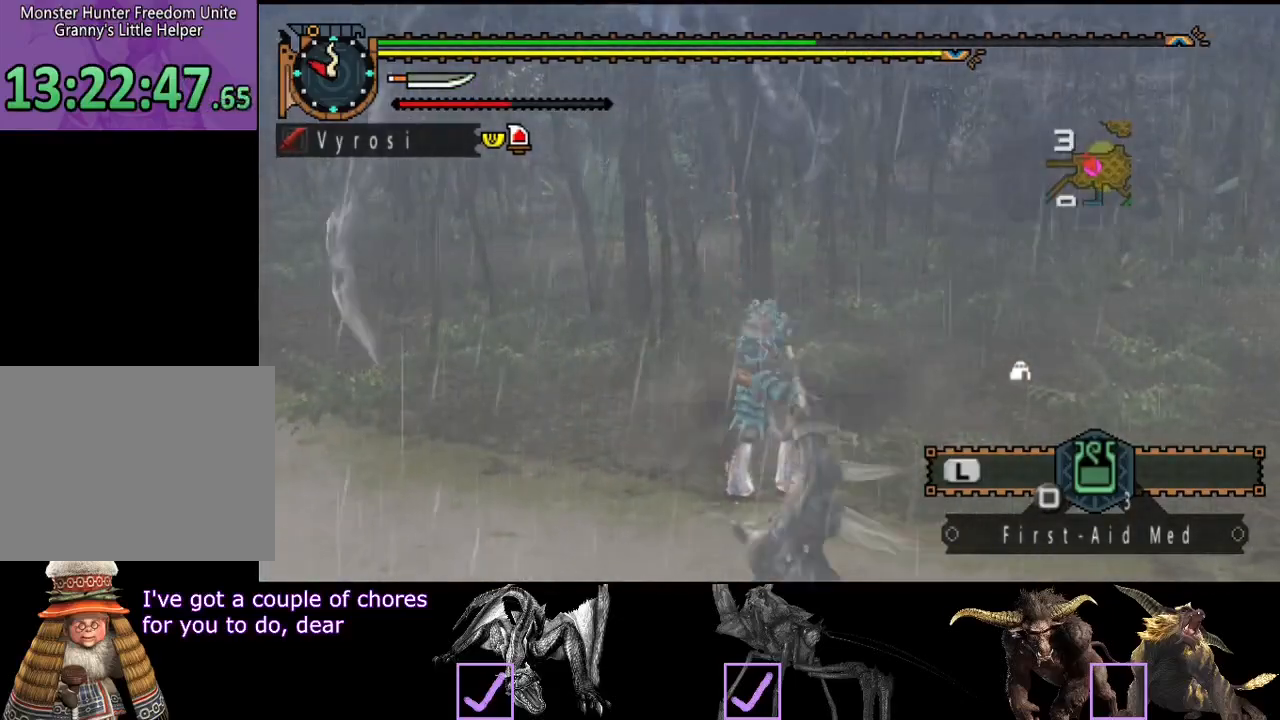
{"buttons": [], "left_stick": "center", "right_stick": "center", "events": [[33, "TRIANGLE", "up"], [467, "left_stick", "center"]]}
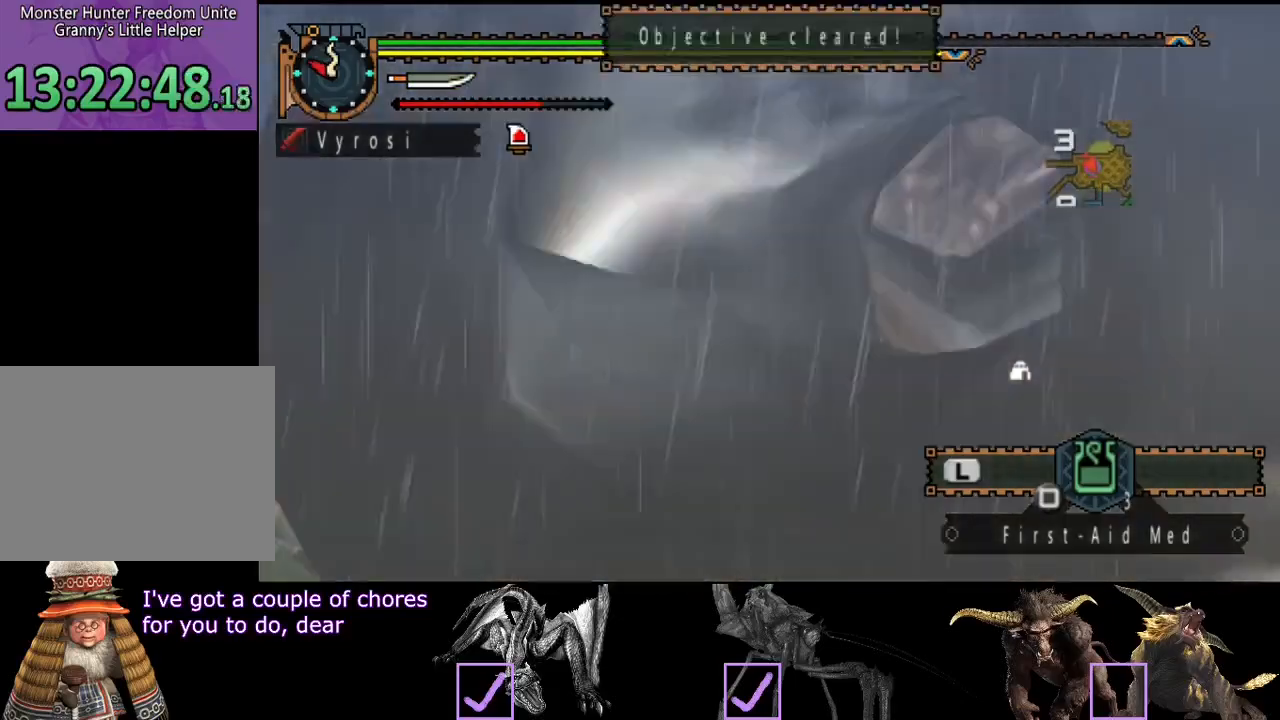
{"buttons": [], "left_stick": "center", "right_stick": "center", "events": []}
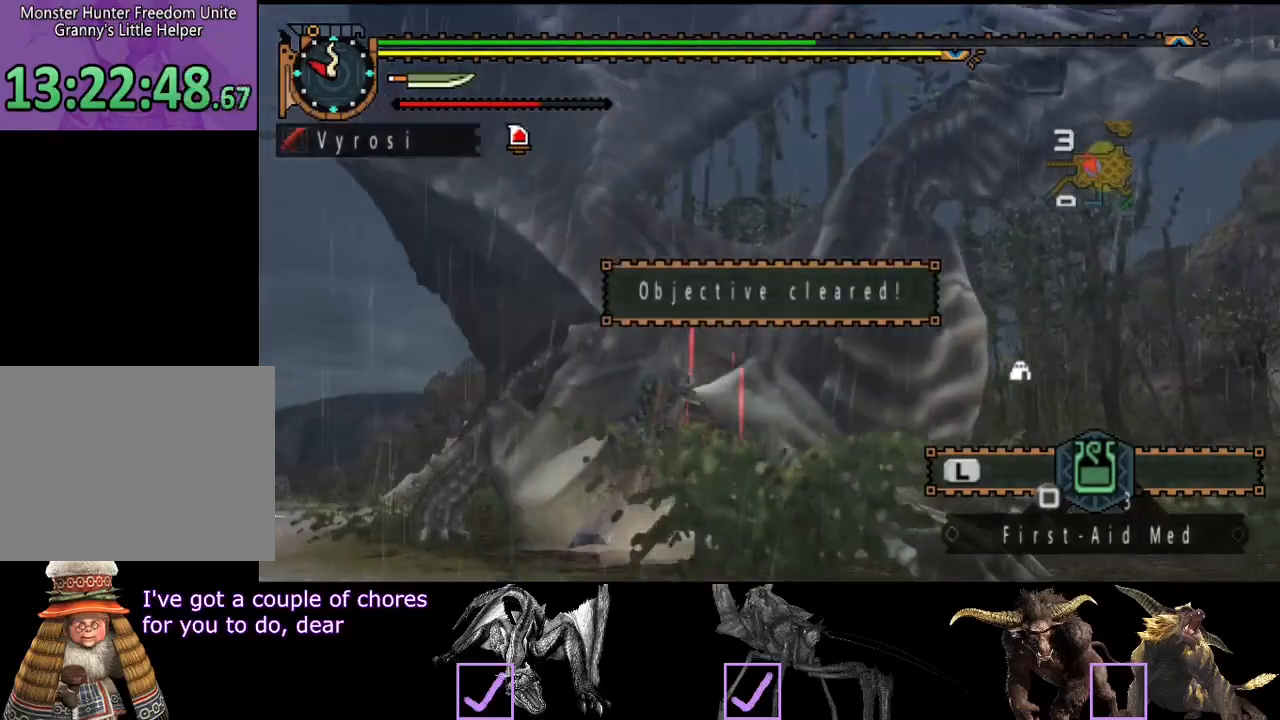
{"buttons": [], "left_stick": "center", "right_stick": "center", "events": []}
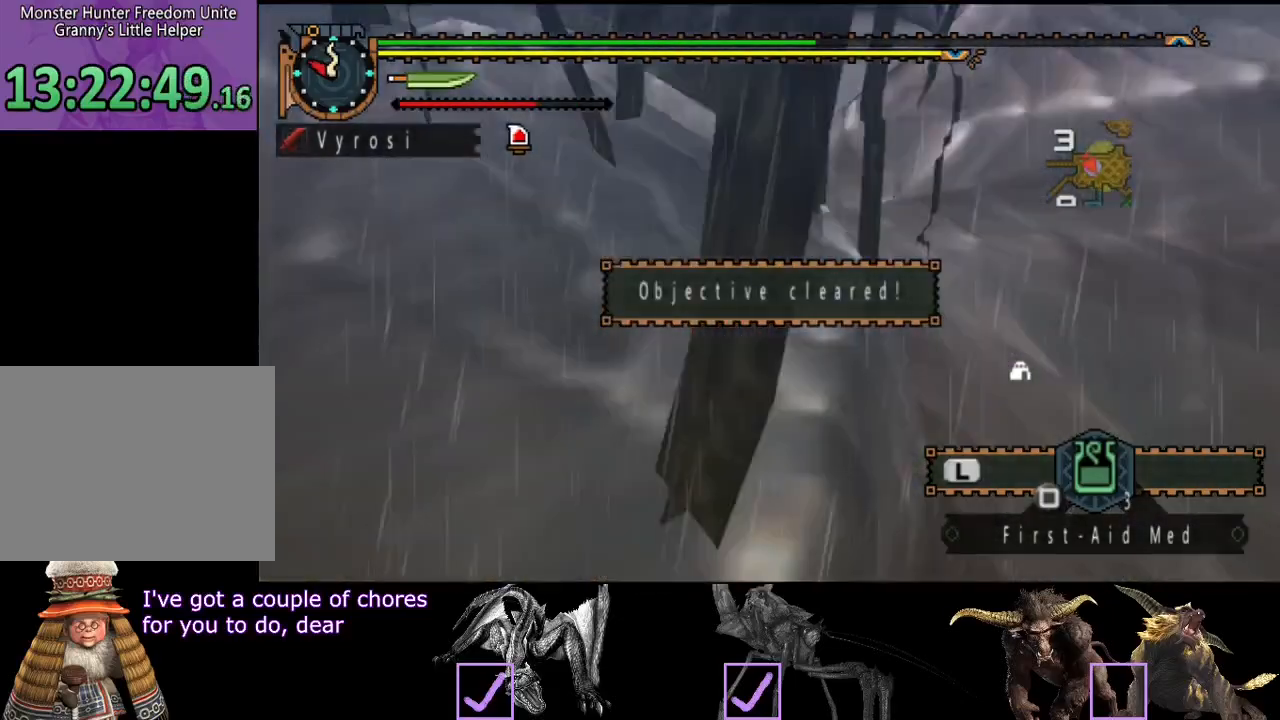
{"buttons": [], "left_stick": "center", "right_stick": "center", "events": []}
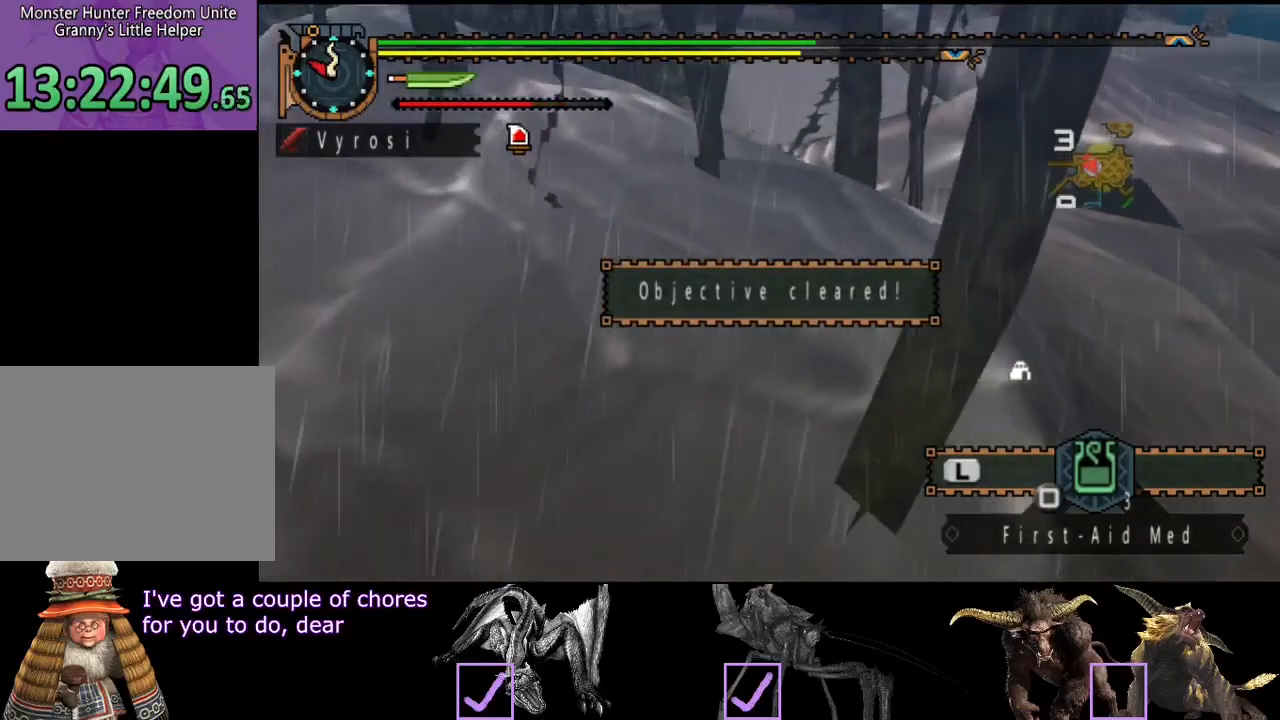
{"buttons": [], "left_stick": "center", "right_stick": "center", "events": [[217, "SELECT", "down"], [383, "SELECT", "up"]]}
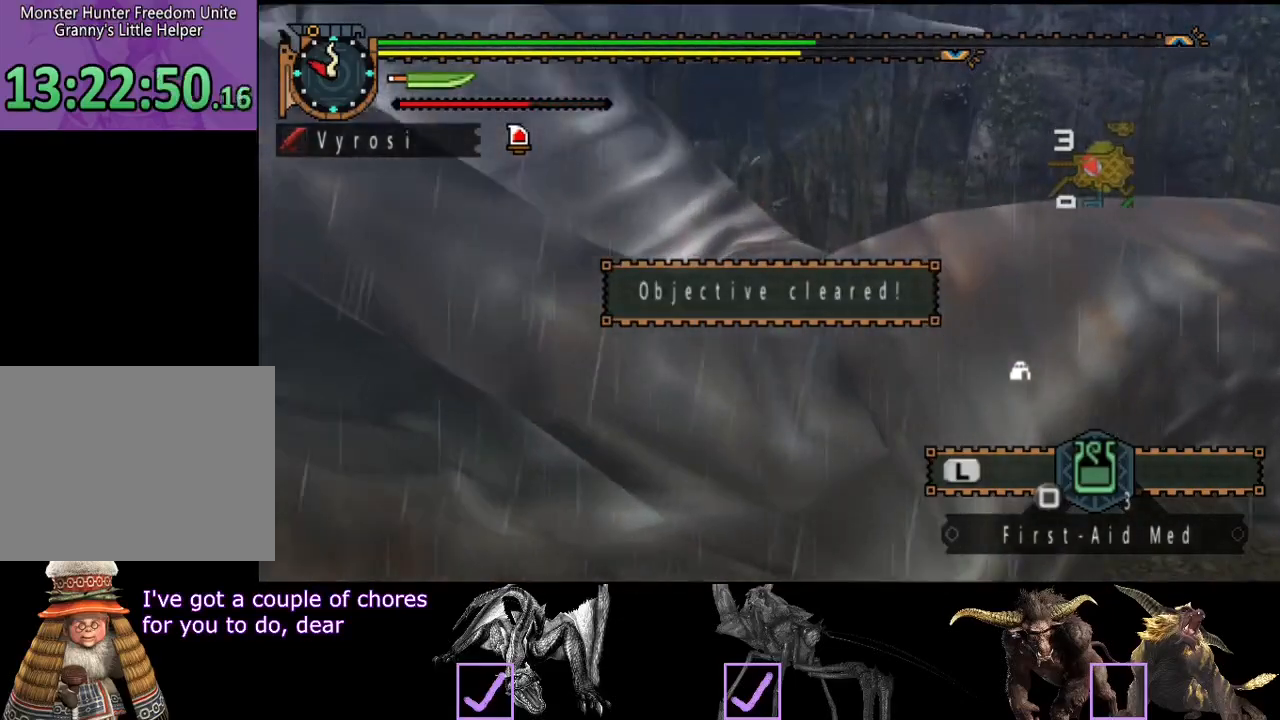
{"buttons": [], "left_stick": "right", "right_stick": "center", "events": [[283, "left_stick", "right"], [433, "SQUARE", "down"], [500, "SQUARE", "up"]]}
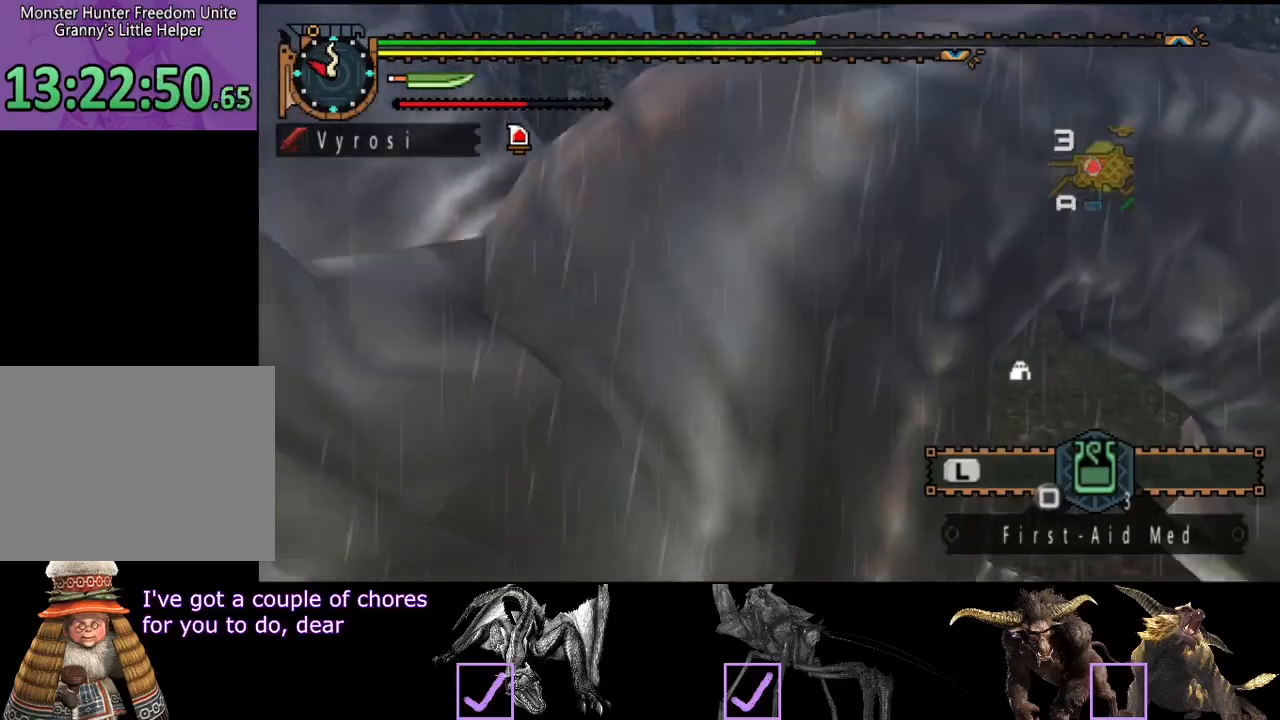
{"buttons": [], "left_stick": "center", "right_stick": "left", "events": [[100, "left_stick", "center"], [167, "right_stick", "left"]]}
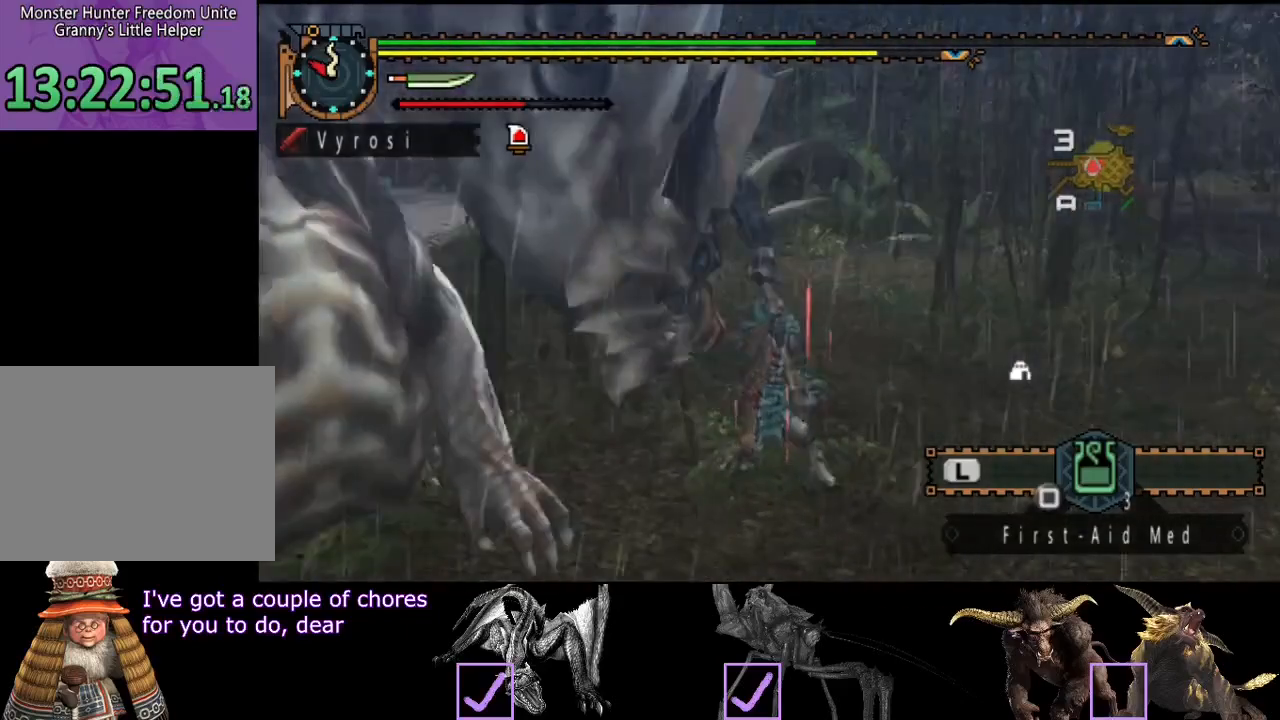
{"buttons": [], "left_stick": "center", "right_stick": "center", "events": [[433, "right_stick", "center"]]}
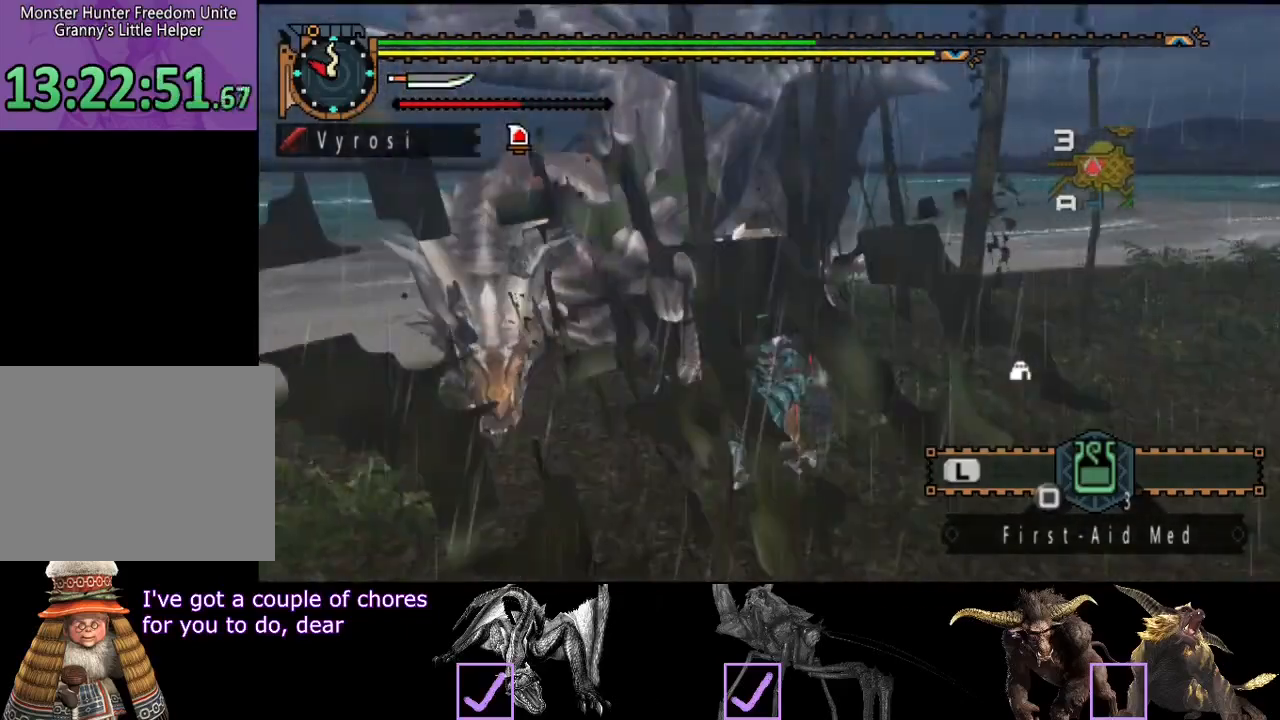
{"buttons": ["R2"], "left_stick": "down-left", "right_stick": "right", "events": [[17, "left_stick", "down-left"], [50, "R2", "down"], [250, "right_stick", "right"]]}
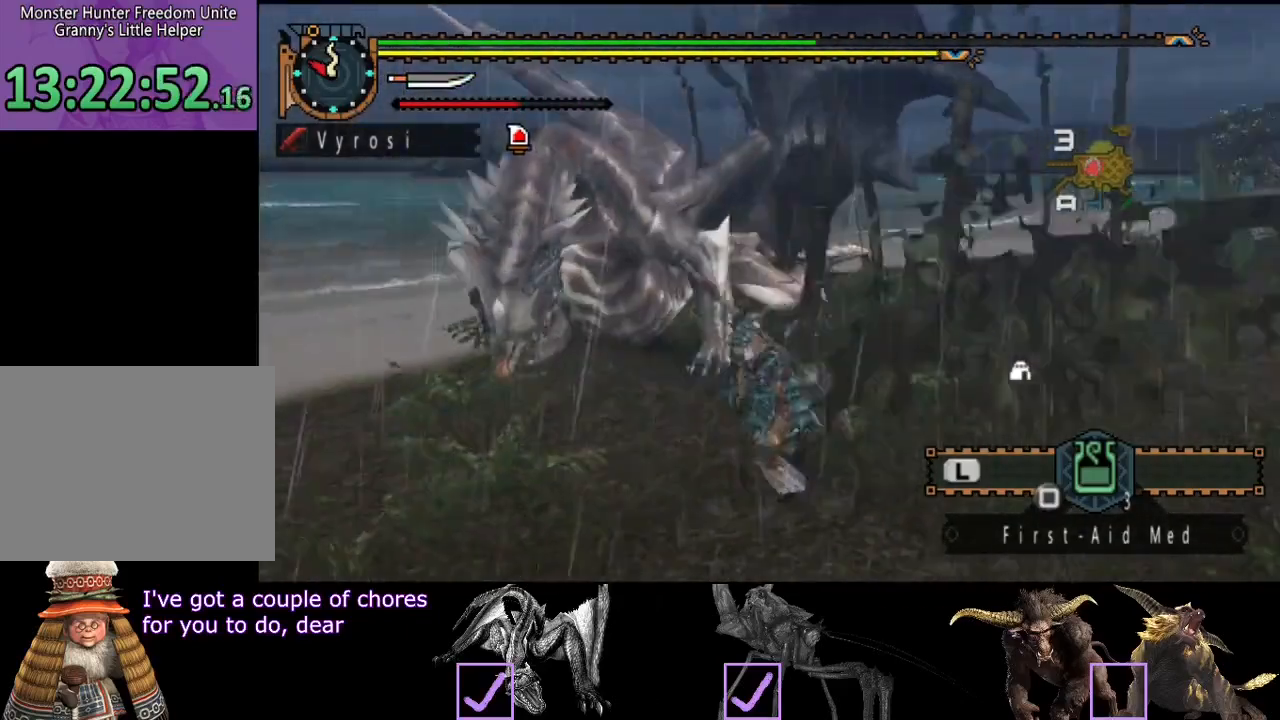
{"buttons": ["R2"], "left_stick": "down-left", "right_stick": "right", "events": [[150, "right_stick", "center"], [283, "right_stick", "right"]]}
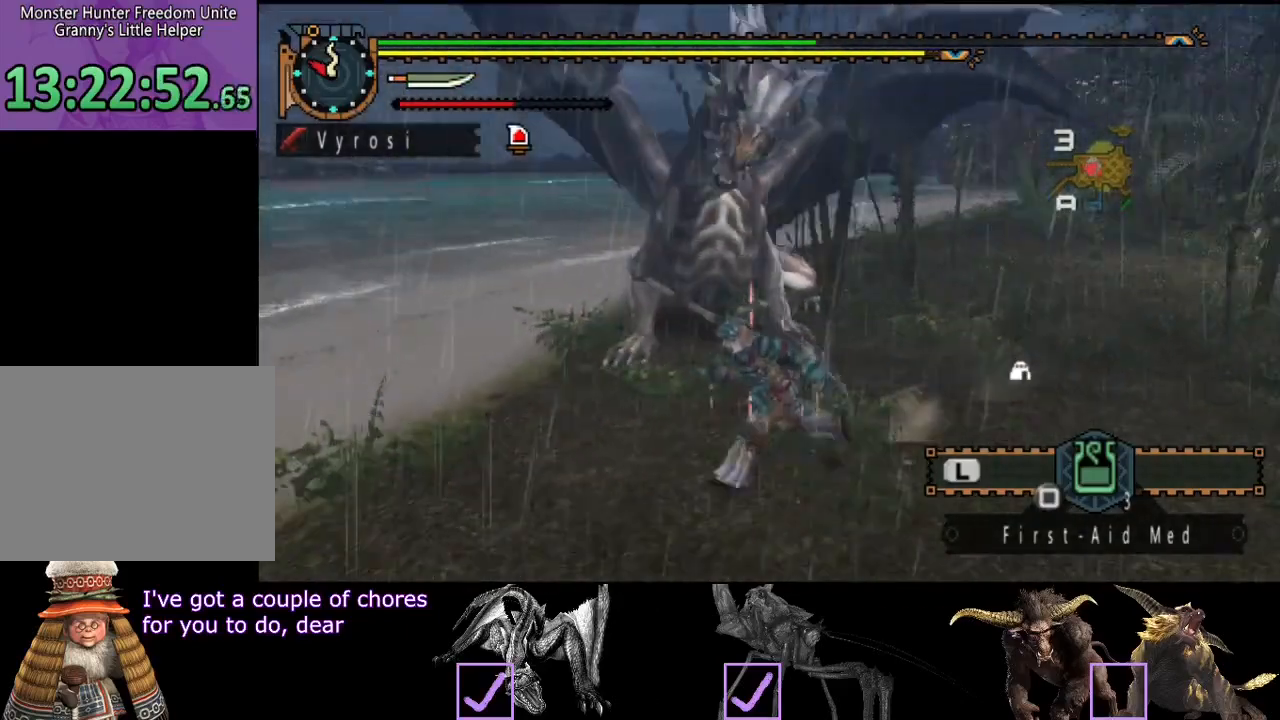
{"buttons": [], "left_stick": "down-left", "right_stick": "center", "events": [[83, "right_stick", "center"], [217, "R2", "up"], [250, "right_stick", "right"], [500, "right_stick", "center"]]}
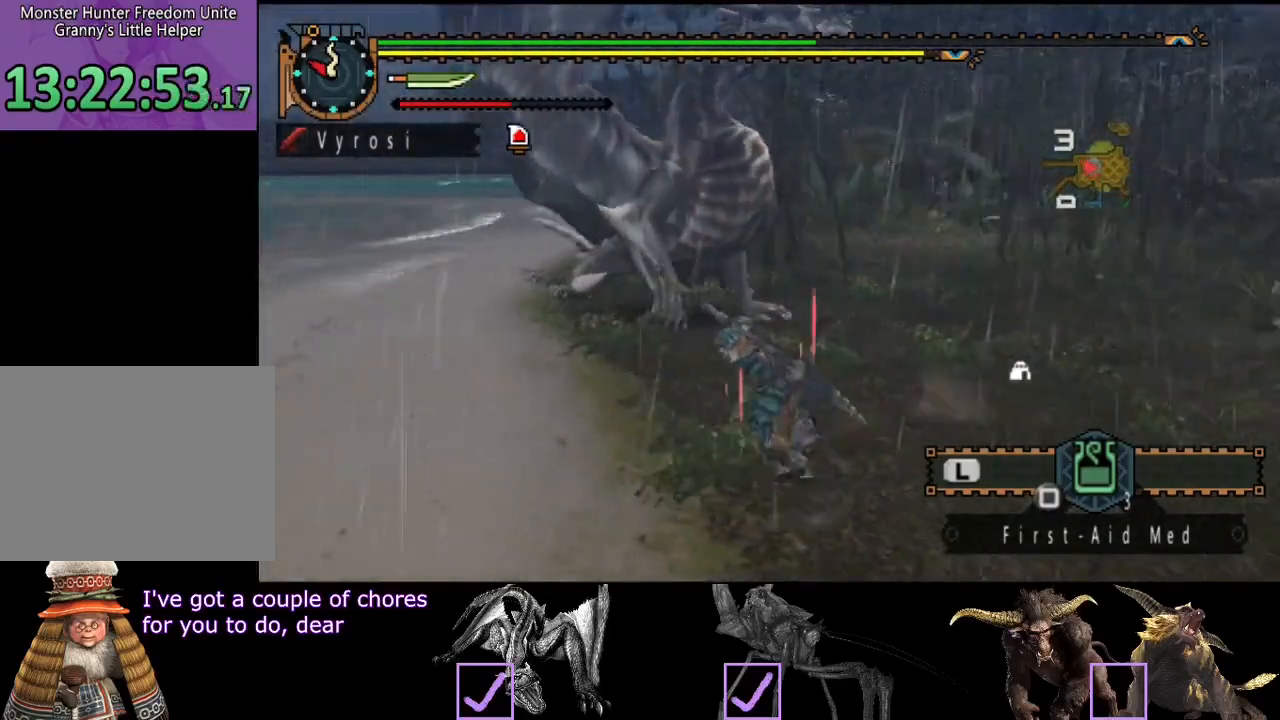
{"buttons": [], "left_stick": "center", "right_stick": "center", "events": [[67, "left_stick", "center"]]}
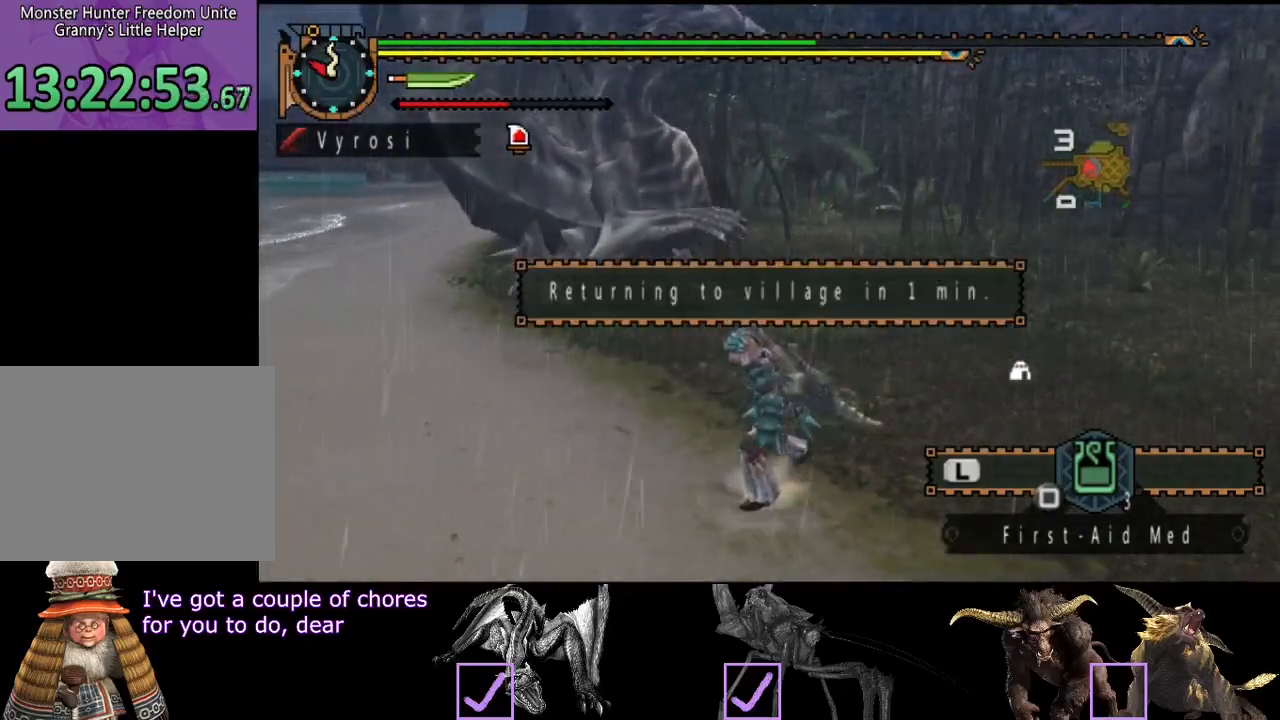
{"buttons": [], "left_stick": "center", "right_stick": "left", "events": [[100, "right_stick", "up-left"], [417, "right_stick", "left"]]}
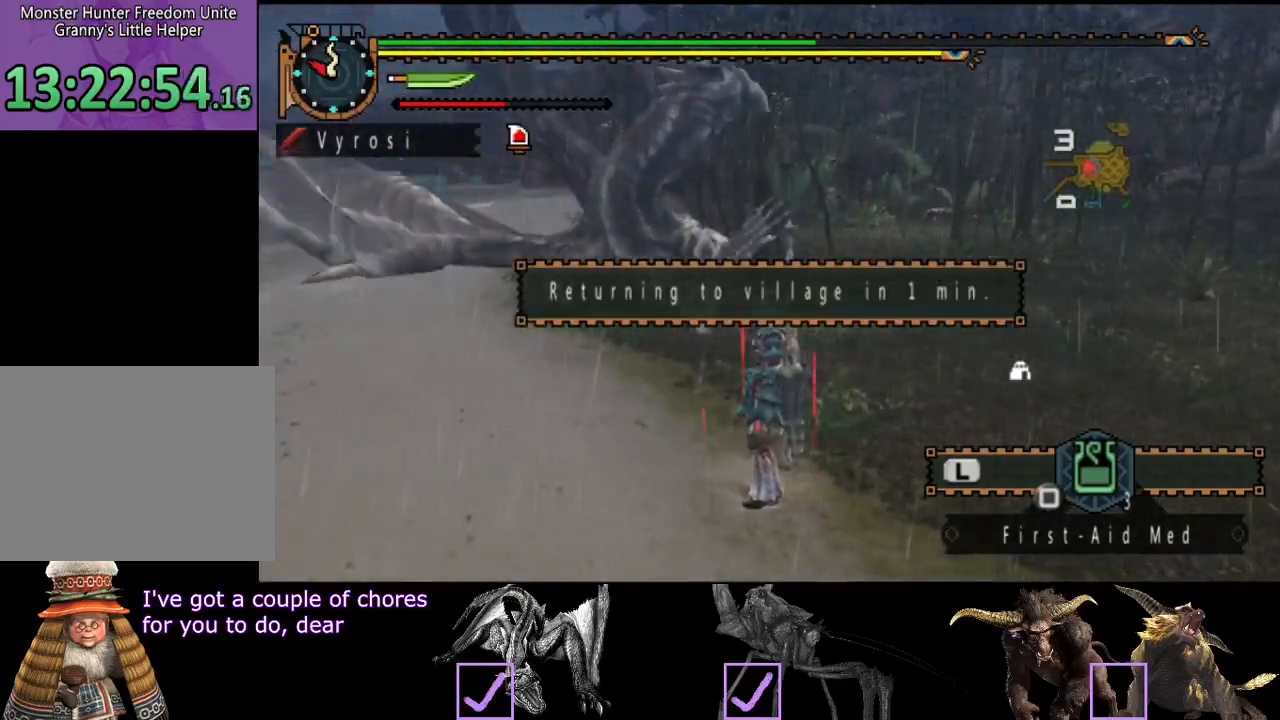
{"buttons": [], "left_stick": "center", "right_stick": "center", "events": [[183, "right_stick", "center"]]}
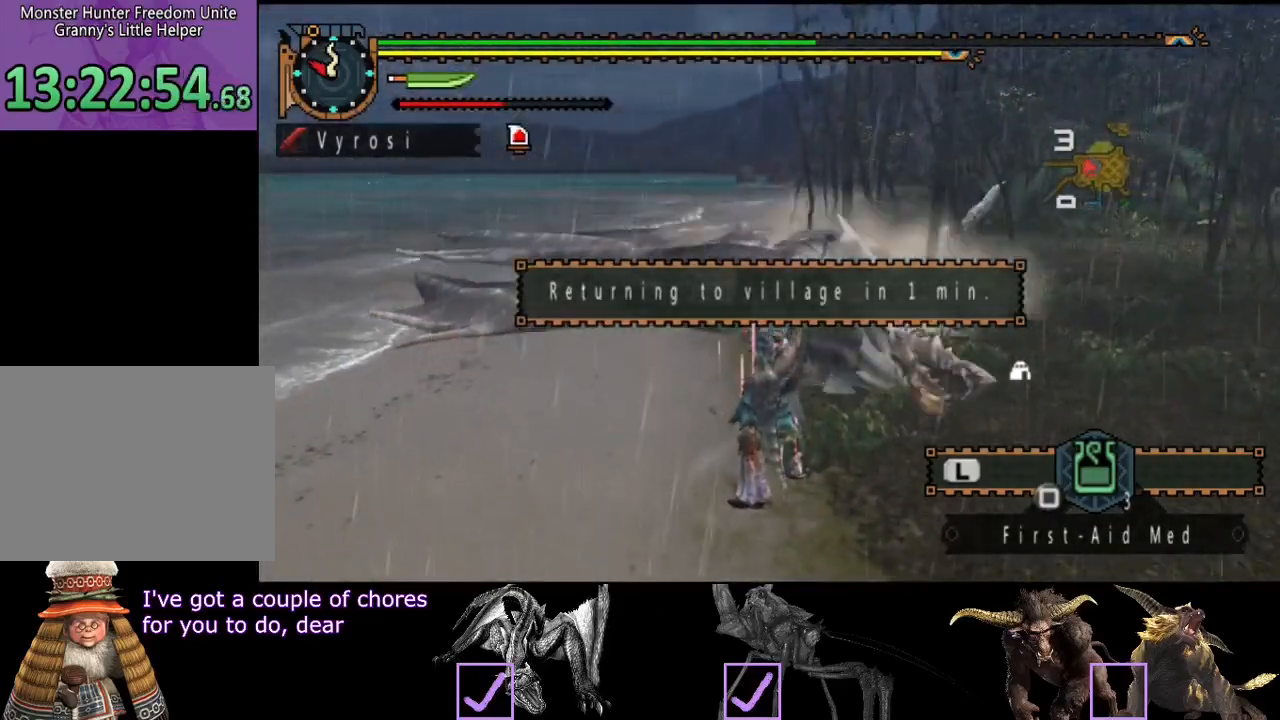
{"buttons": [], "left_stick": "right", "right_stick": "center", "events": [[100, "left_stick", "up-right"], [433, "left_stick", "right"]]}
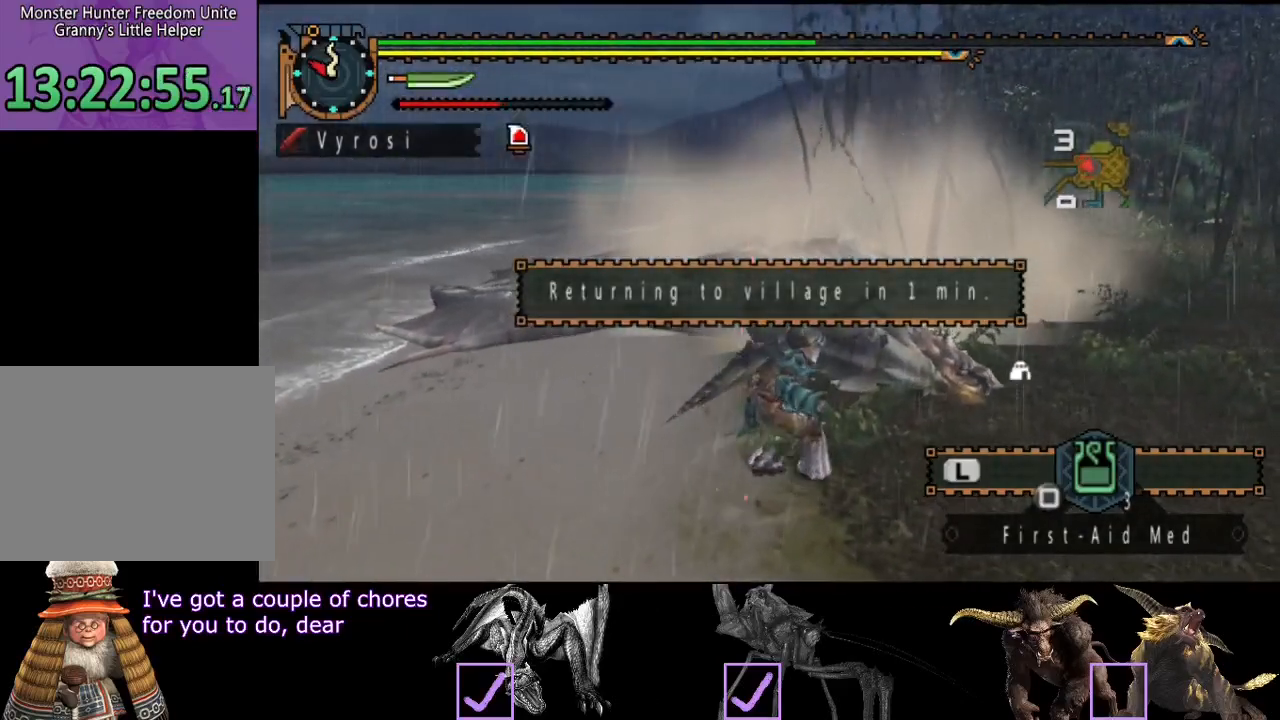
{"buttons": [], "left_stick": "center", "right_stick": "center", "events": [[167, "left_stick", "center"]]}
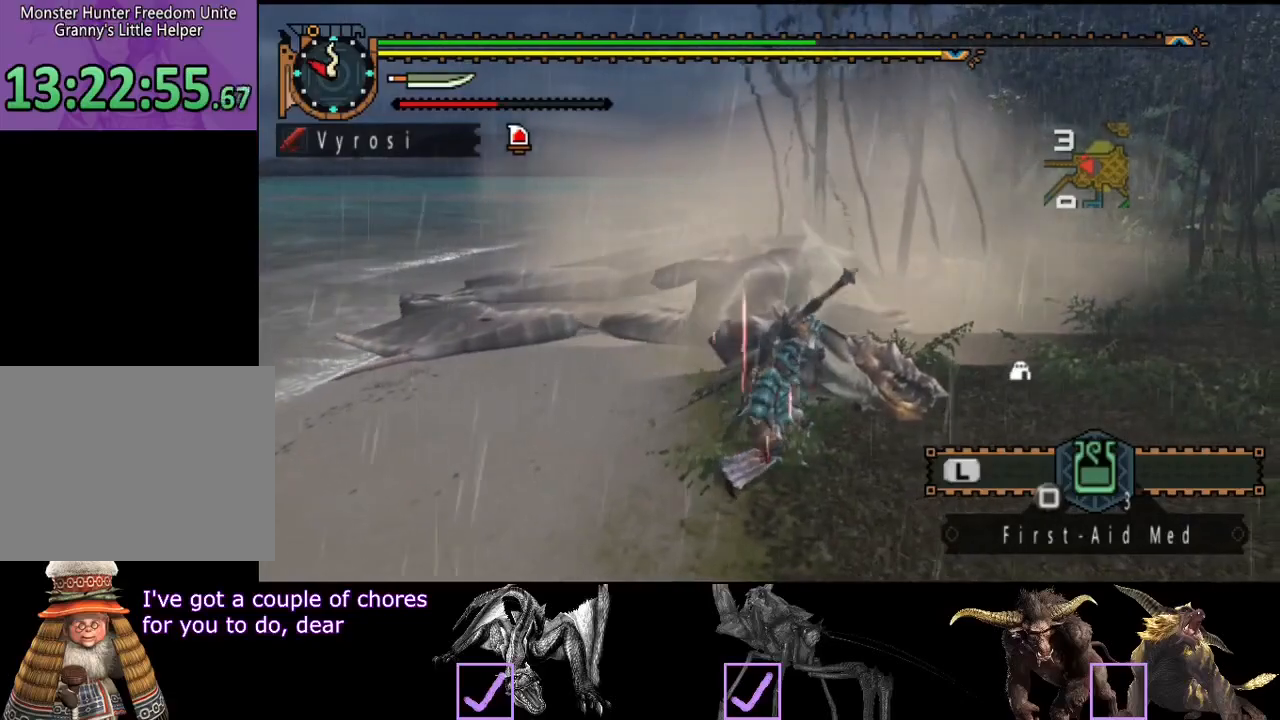
{"buttons": [], "left_stick": "up-right", "right_stick": "center", "events": [[17, "right_stick", "left"], [217, "right_stick", "center"], [283, "left_stick", "up-right"]]}
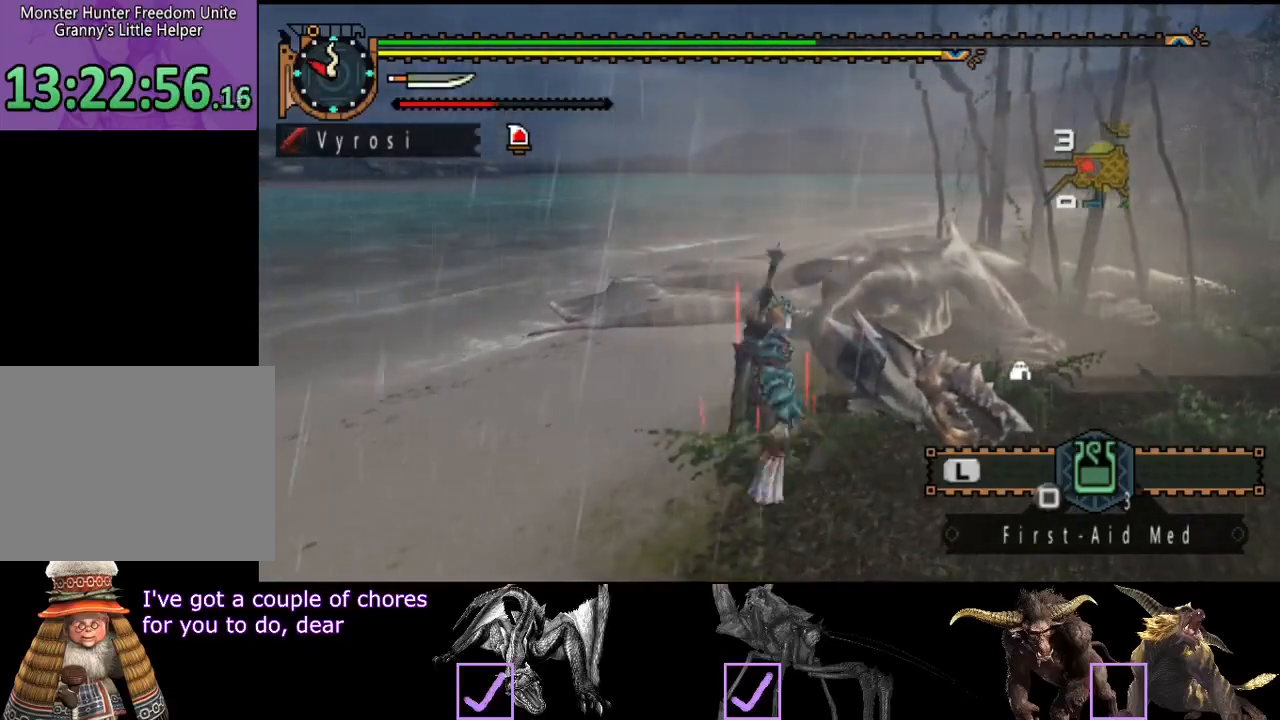
{"buttons": ["SELECT"], "left_stick": "up-right", "right_stick": "center", "events": [[317, "SELECT", "down"]]}
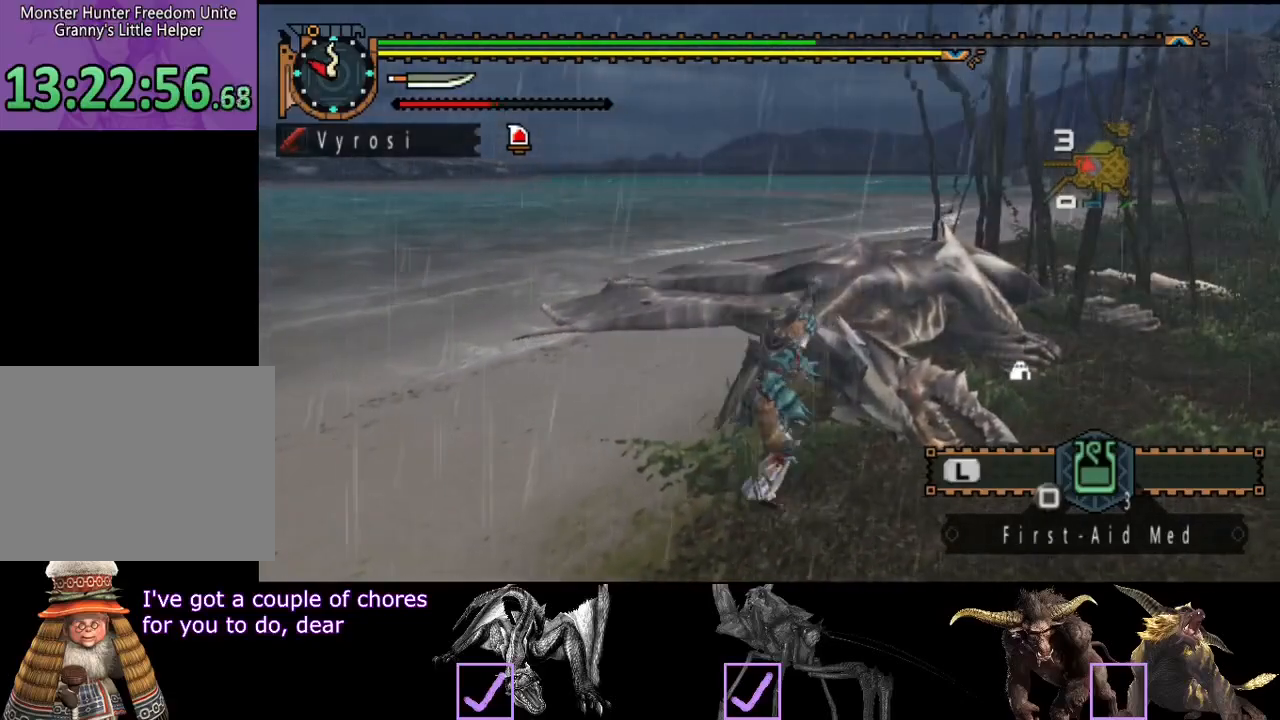
{"buttons": [], "left_stick": "center", "right_stick": "center", "events": [[50, "SELECT", "up"], [100, "left_stick", "center"]]}